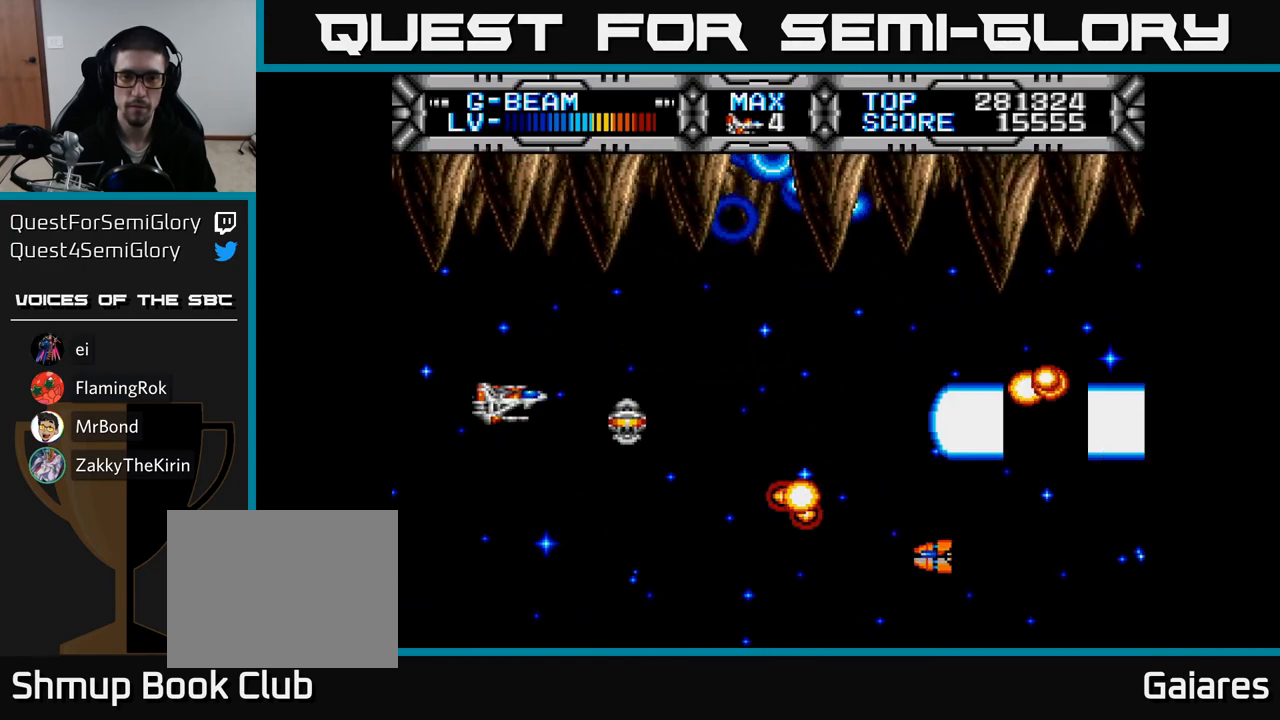
Gameplay with a controller (Xbox layout); each line is a JSON object with the inputs held at the frame after it. "events" lists button and stick changes between this image and that frame as [ms after this image, input, new state], when the widget could be followed in between. Not read: left_stick.
{"buttons": ["X", "DPAD_UP"], "right_stick": "center", "events": [[250, "DPAD_DOWN", "up"], [283, "DPAD_UP", "down"]]}
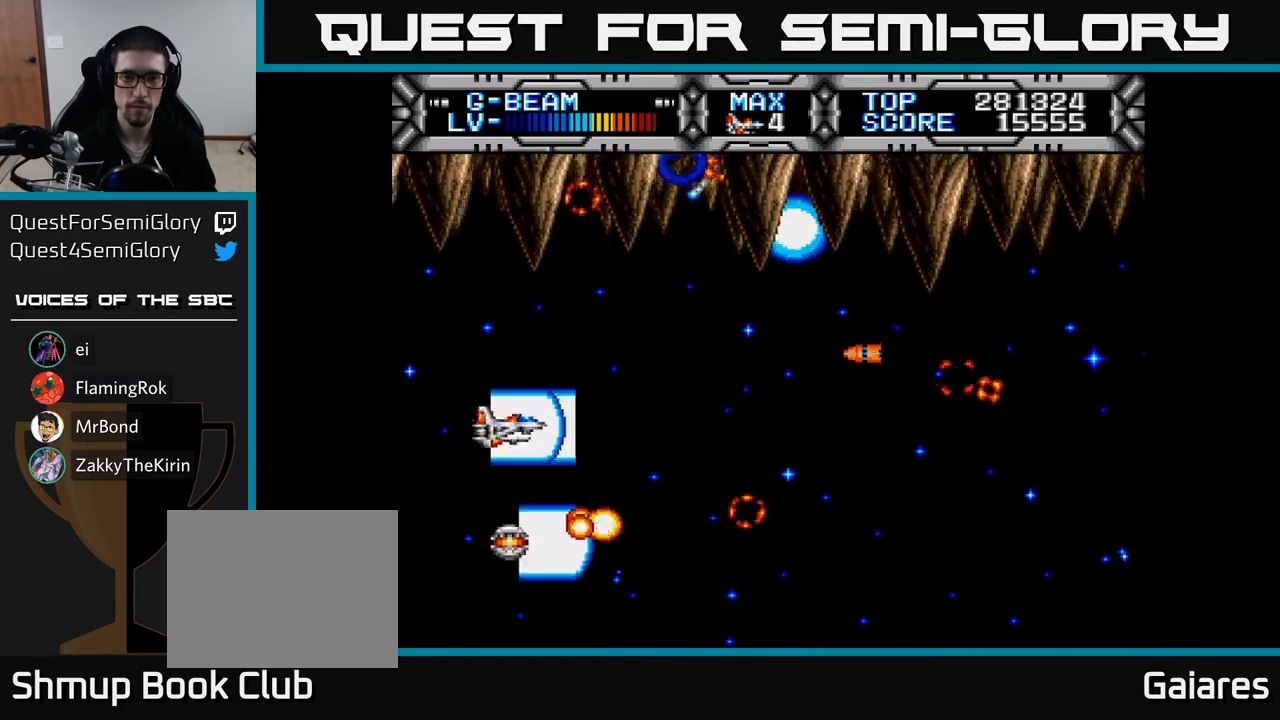
{"buttons": ["X"], "right_stick": "center", "events": [[117, "DPAD_LEFT", "down"], [150, "DPAD_UP", "up"], [250, "DPAD_DOWN", "down"], [317, "DPAD_LEFT", "up"], [450, "DPAD_DOWN", "up"]]}
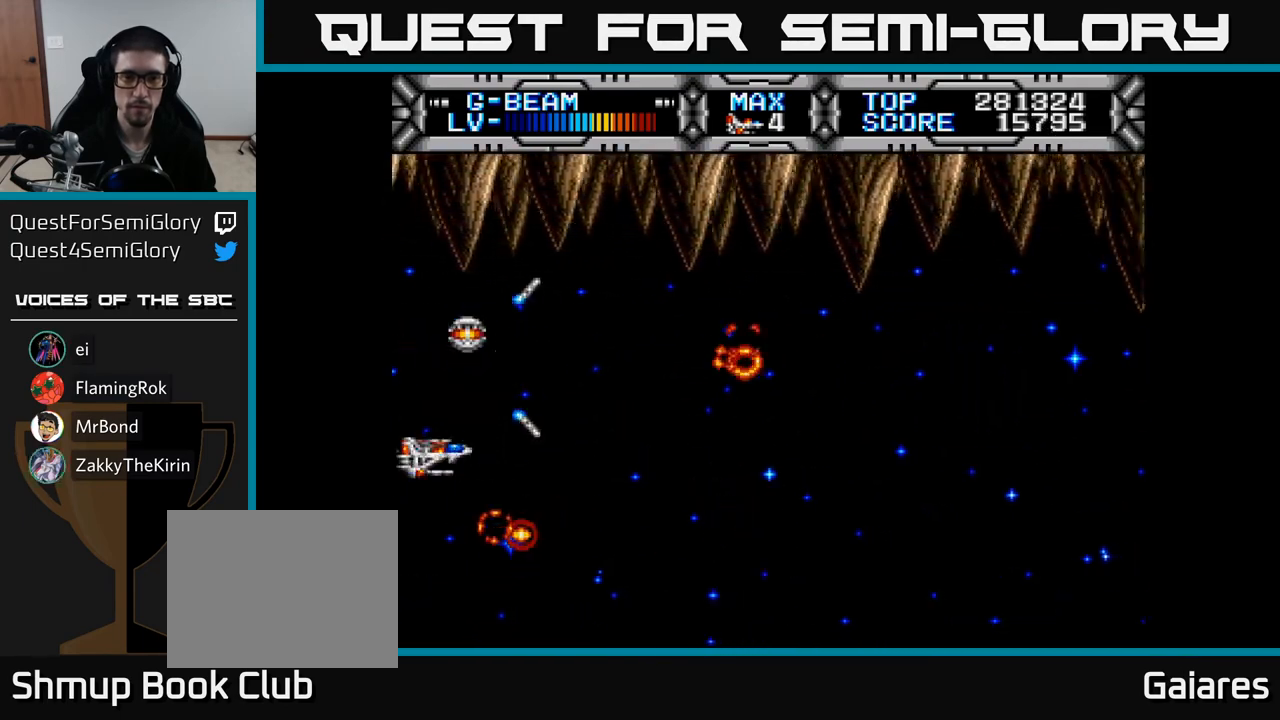
{"buttons": ["X"], "right_stick": "center", "events": [[17, "DPAD_RIGHT", "down"], [200, "DPAD_UP", "down"], [217, "DPAD_RIGHT", "up"], [333, "DPAD_UP", "up"]]}
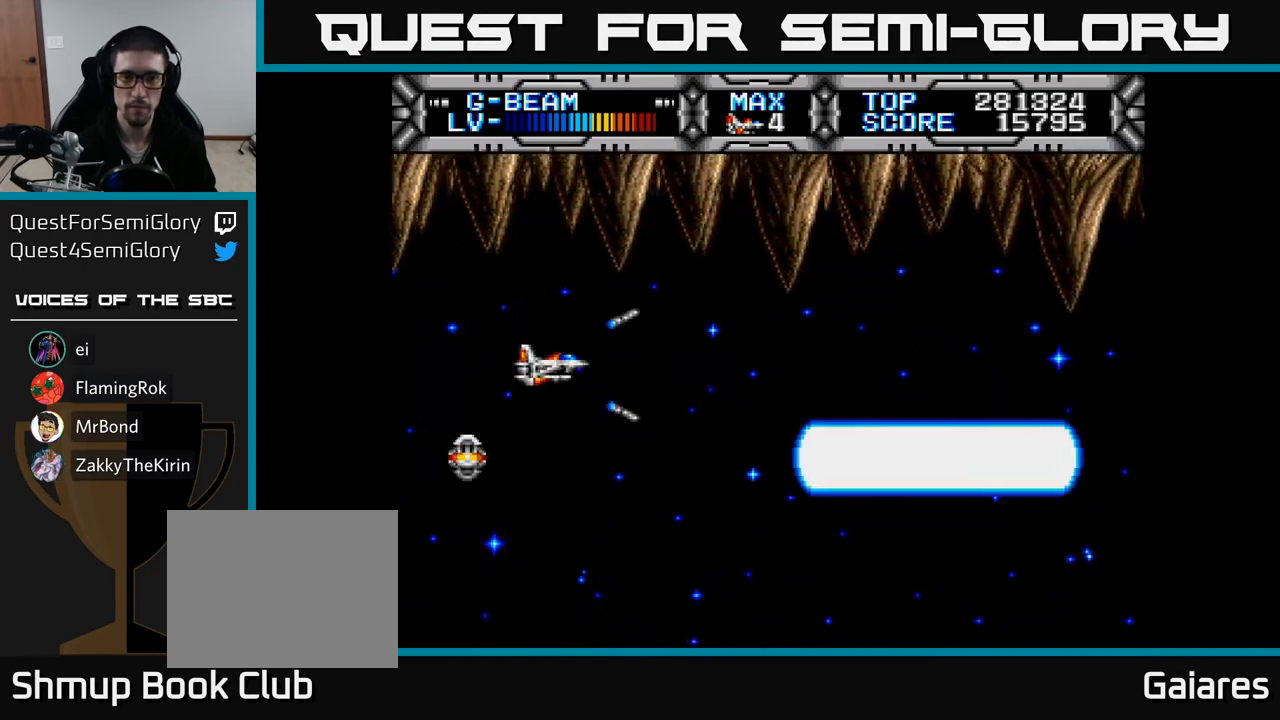
{"buttons": ["X"], "right_stick": "center", "events": []}
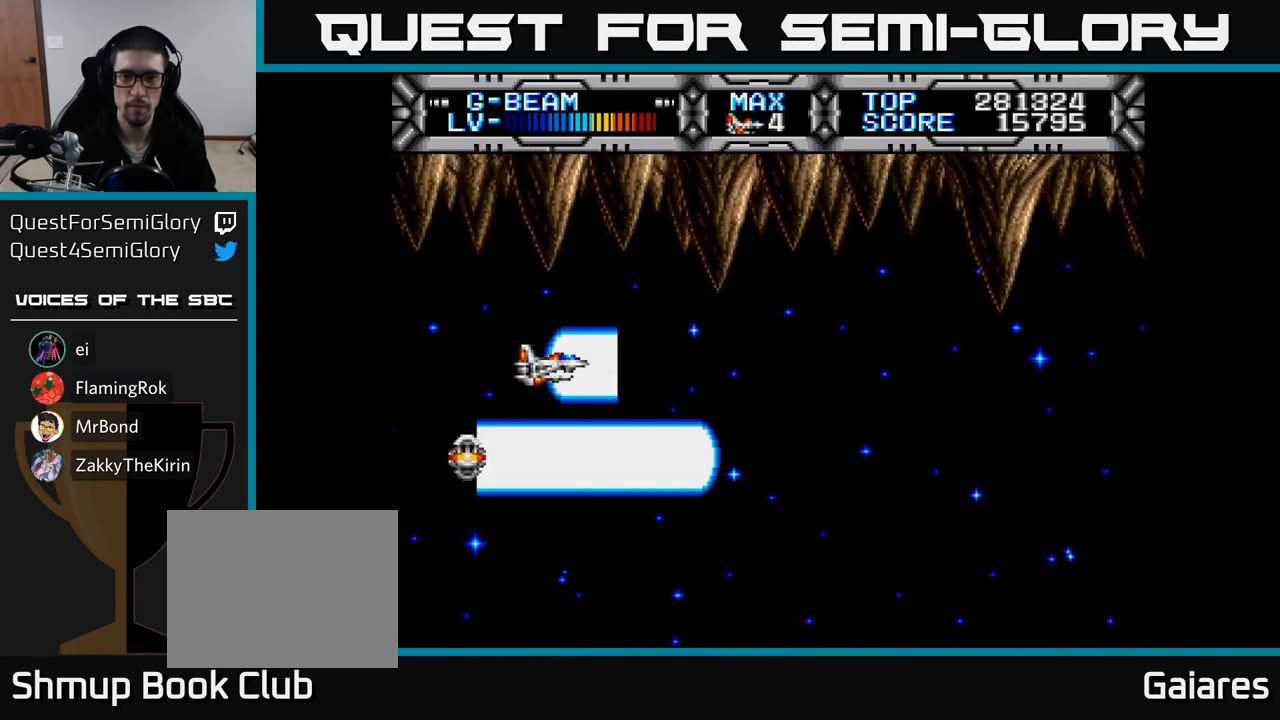
{"buttons": ["X"], "right_stick": "center", "events": []}
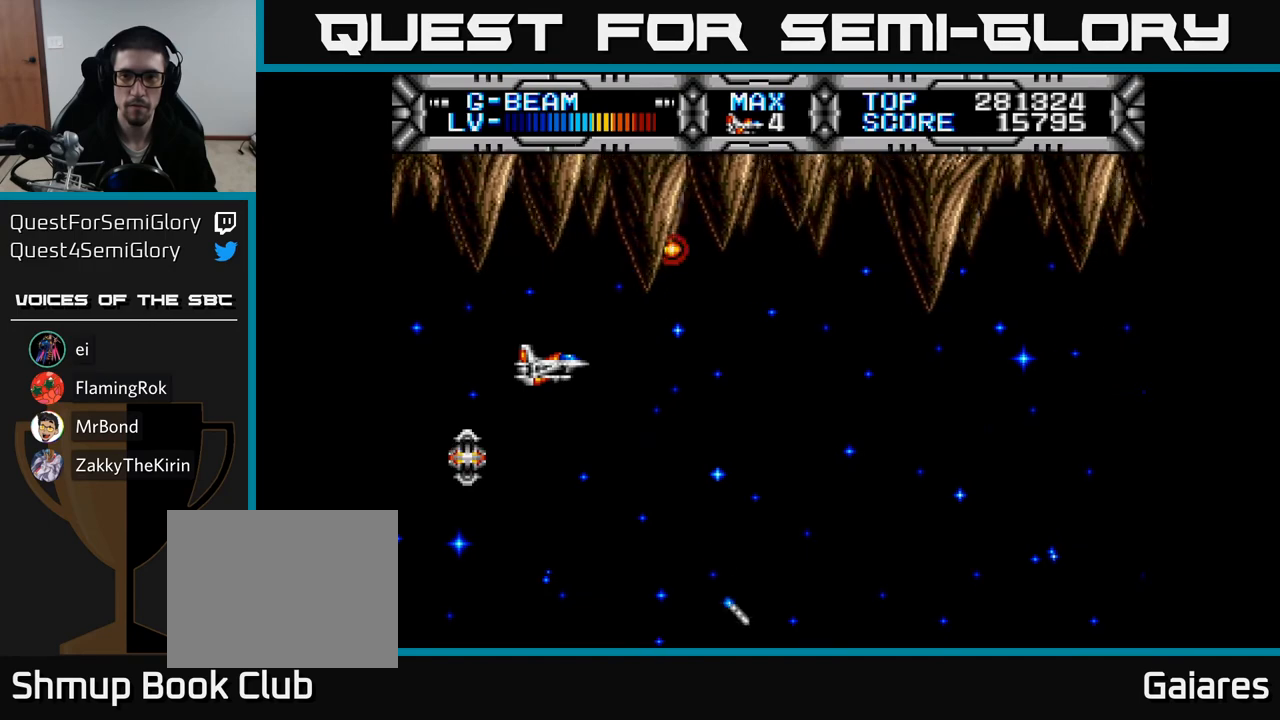
{"buttons": ["X"], "right_stick": "center", "events": []}
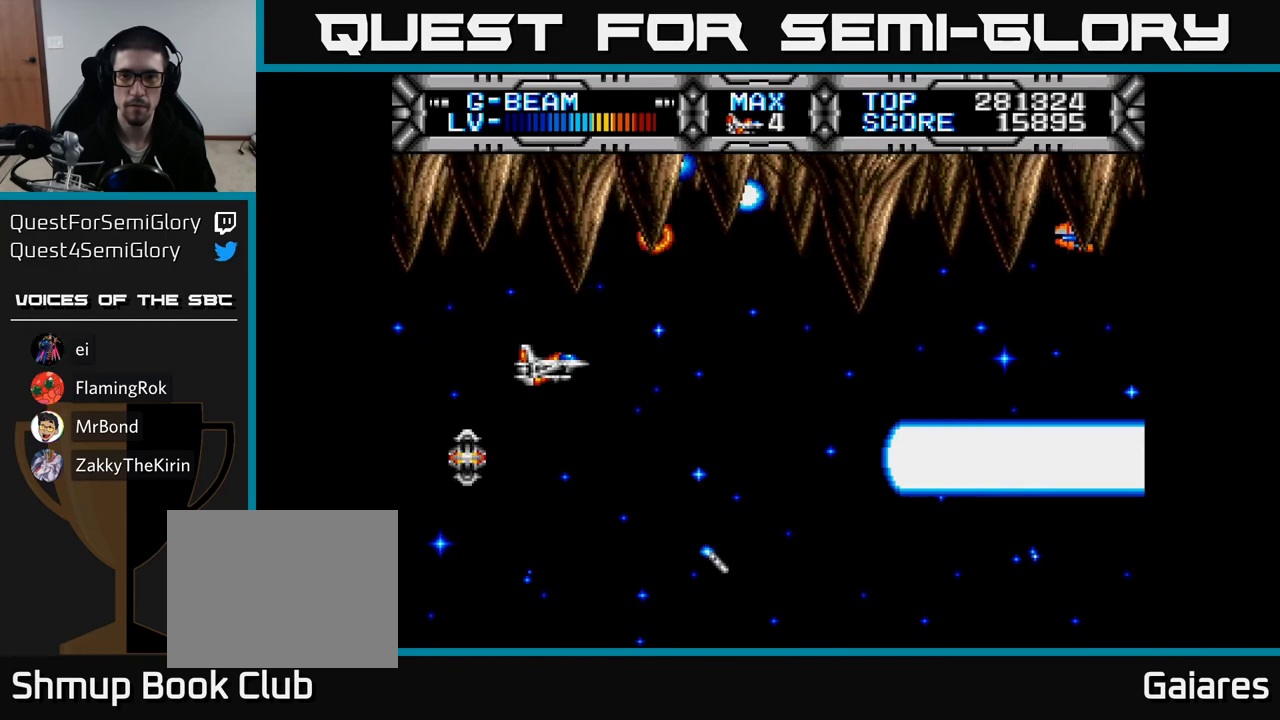
{"buttons": ["X", "DPAD_LEFT"], "right_stick": "center", "events": [[433, "DPAD_LEFT", "down"], [433, "DPAD_UP", "down"], [483, "DPAD_UP", "up"]]}
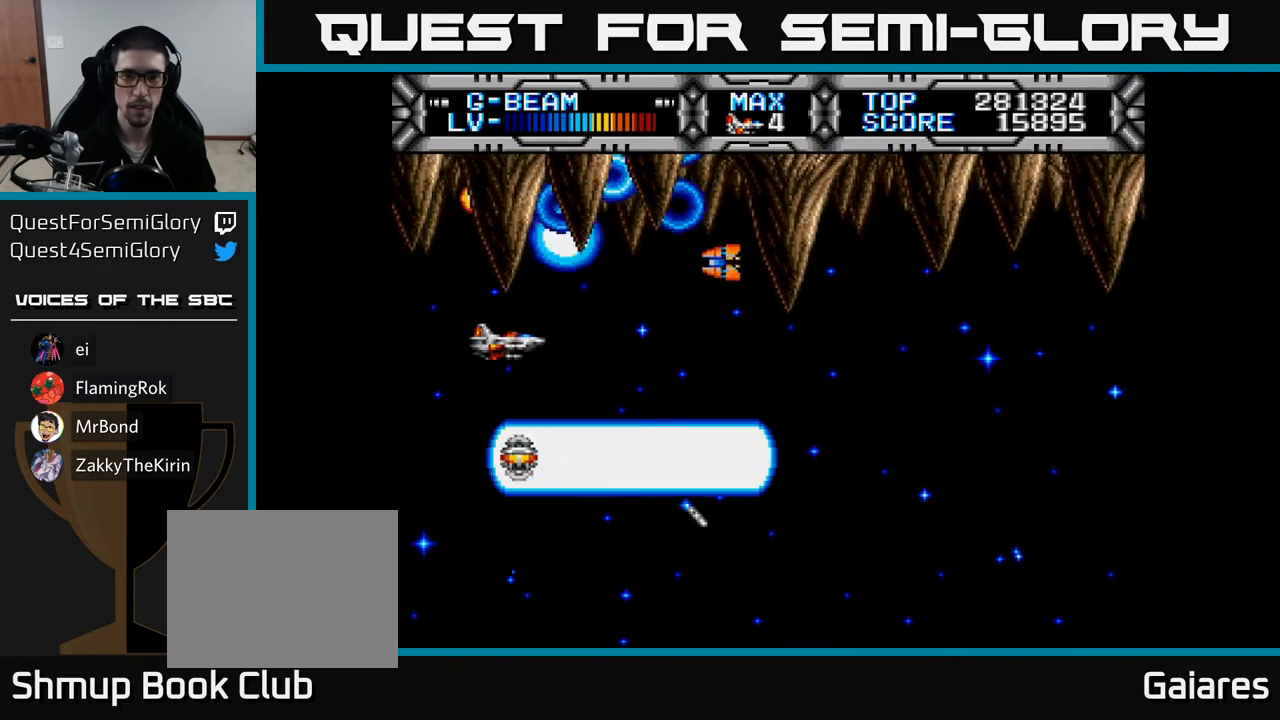
{"buttons": ["X"], "right_stick": "center", "events": [[67, "DPAD_DOWN", "down"], [100, "DPAD_LEFT", "up"], [133, "DPAD_DOWN", "up"], [333, "DPAD_DOWN", "down"], [450, "DPAD_DOWN", "up"]]}
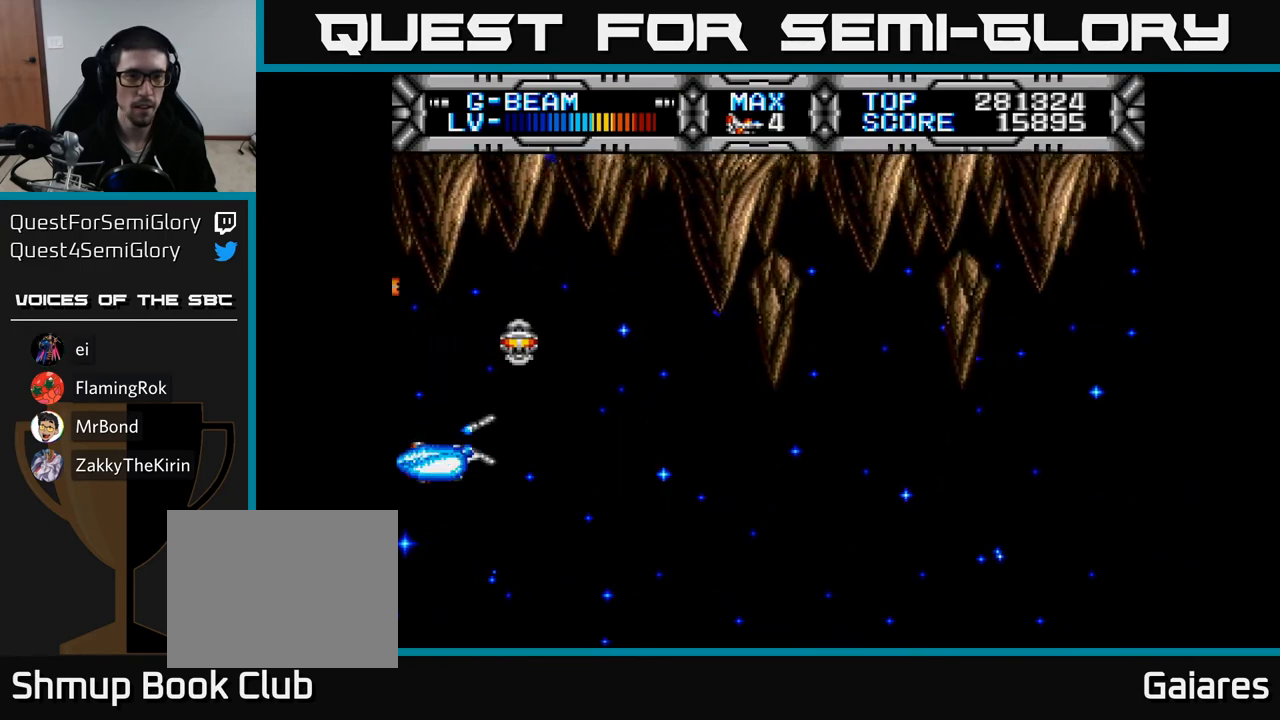
{"buttons": ["X", "DPAD_DOWN", "DPAD_RIGHT"], "right_stick": "center", "events": [[250, "DPAD_DOWN", "down"], [483, "DPAD_RIGHT", "down"]]}
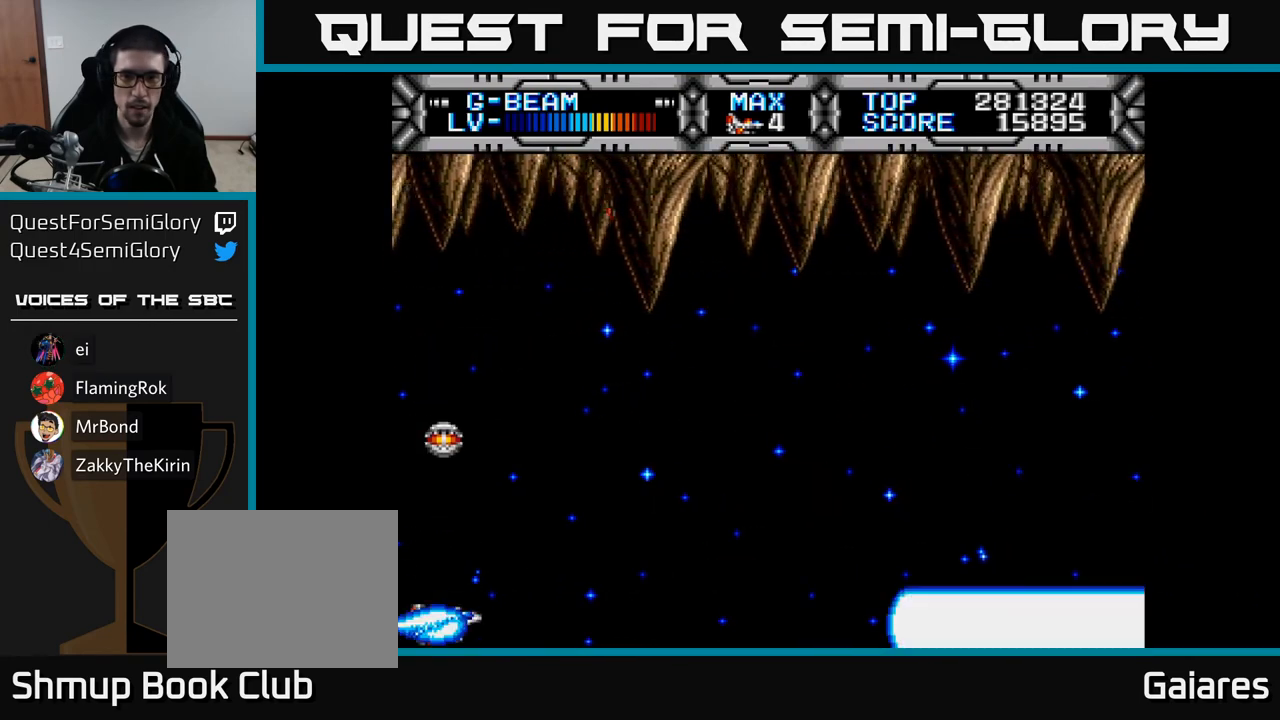
{"buttons": ["X"], "right_stick": "center", "events": [[50, "DPAD_DOWN", "up"], [167, "DPAD_UP", "down"], [383, "DPAD_UP", "up"], [467, "DPAD_RIGHT", "up"]]}
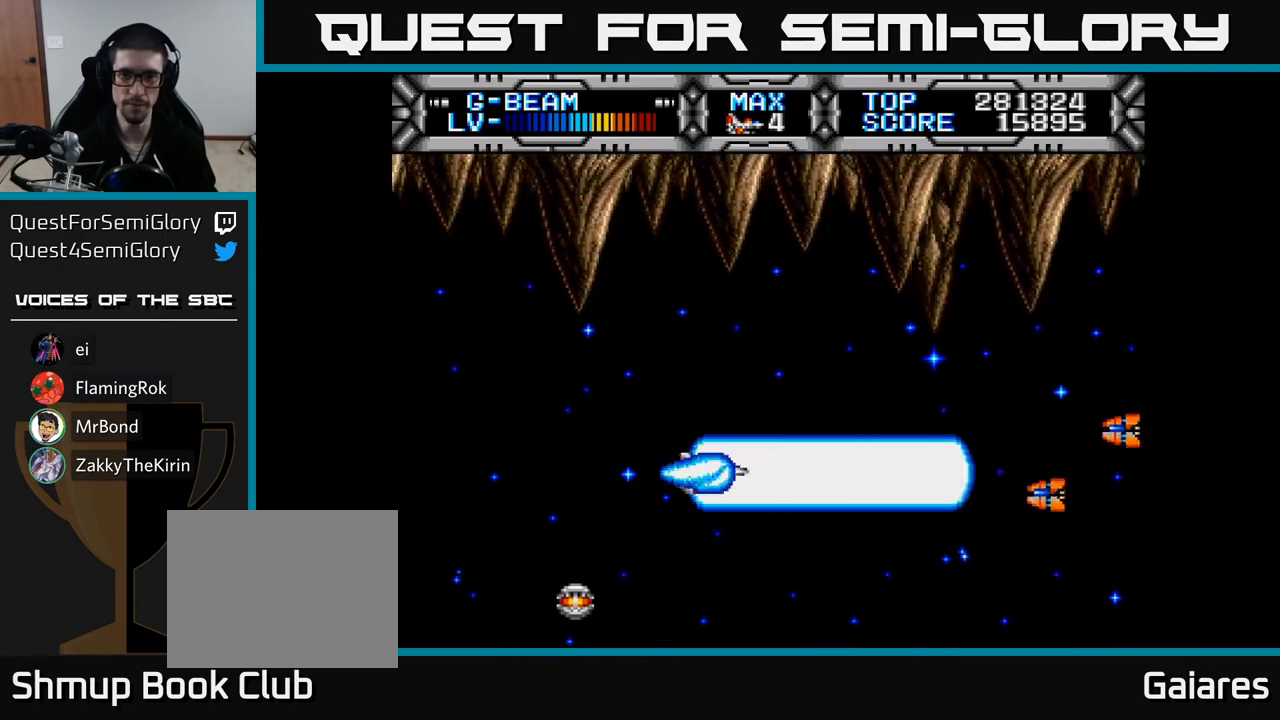
{"buttons": ["X"], "right_stick": "center", "events": [[267, "DPAD_UP", "down"], [317, "DPAD_UP", "up"], [383, "DPAD_DOWN", "down"], [483, "DPAD_DOWN", "up"]]}
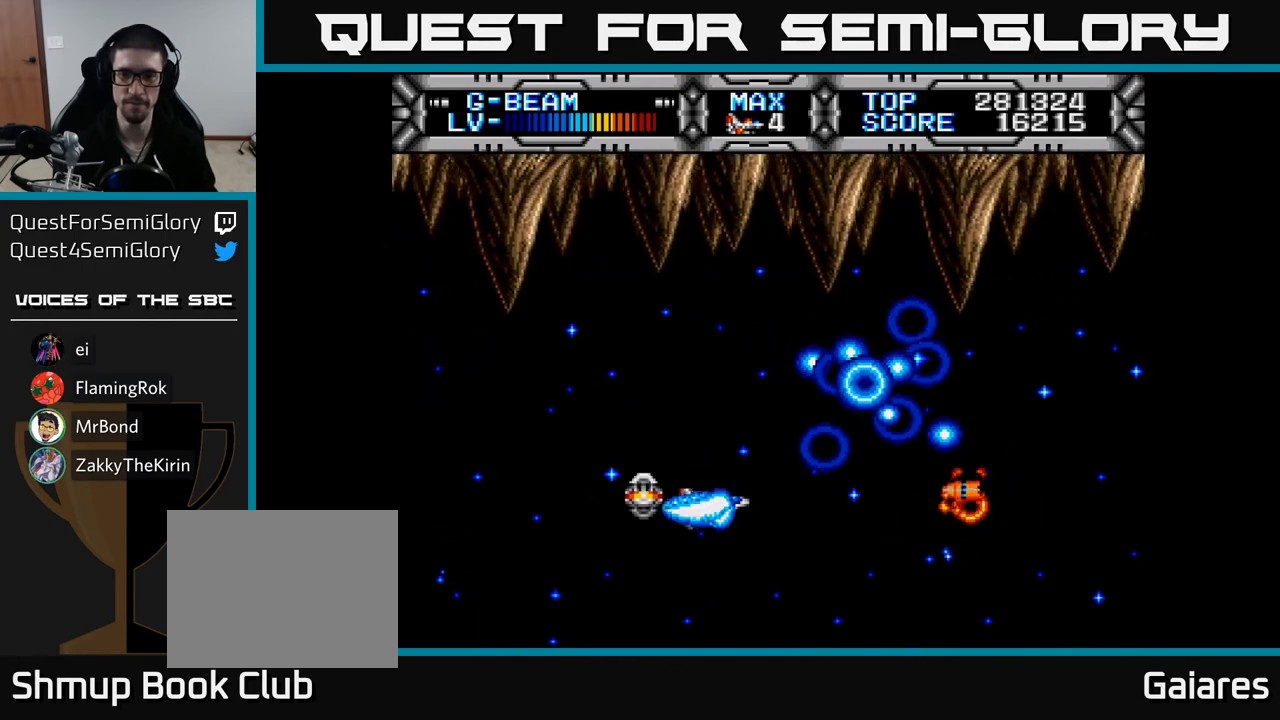
{"buttons": ["X", "DPAD_UP"], "right_stick": "center", "events": [[100, "DPAD_LEFT", "down"], [117, "DPAD_UP", "down"], [200, "DPAD_LEFT", "up"], [250, "DPAD_UP", "up"], [467, "DPAD_UP", "down"]]}
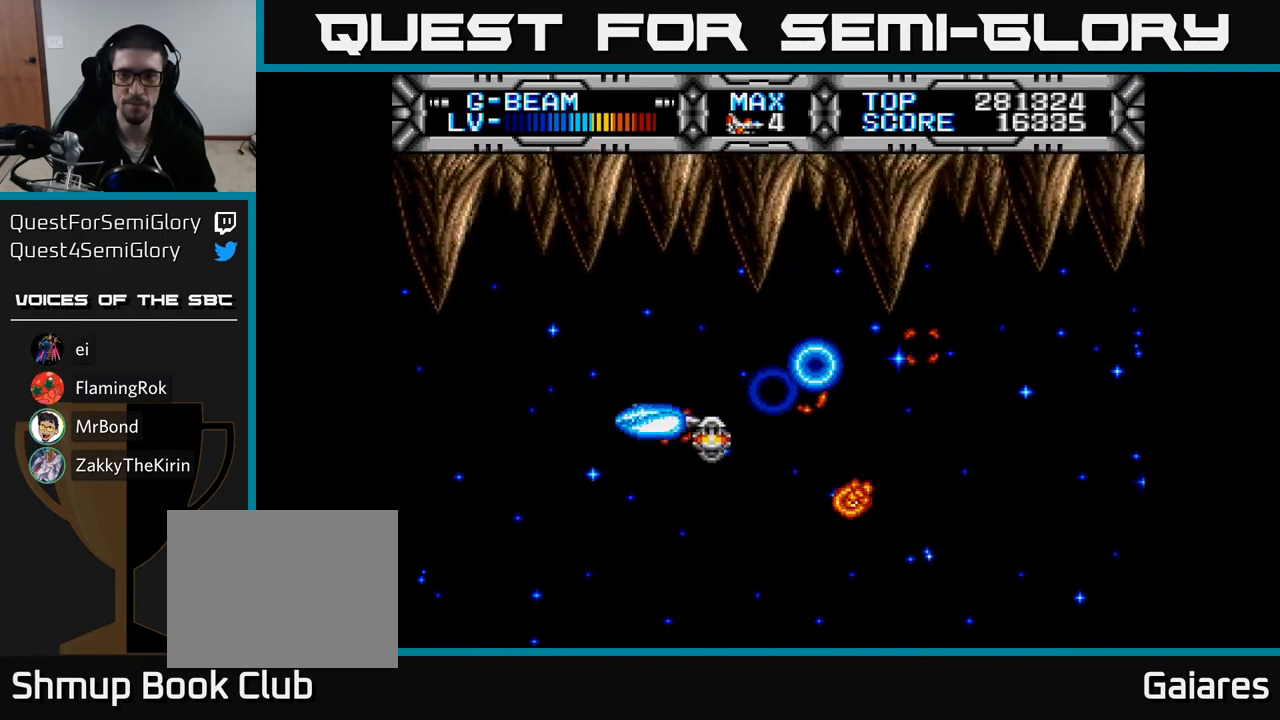
{"buttons": ["X", "DPAD_DOWN"], "right_stick": "center", "events": [[67, "DPAD_UP", "up"], [417, "DPAD_DOWN", "down"]]}
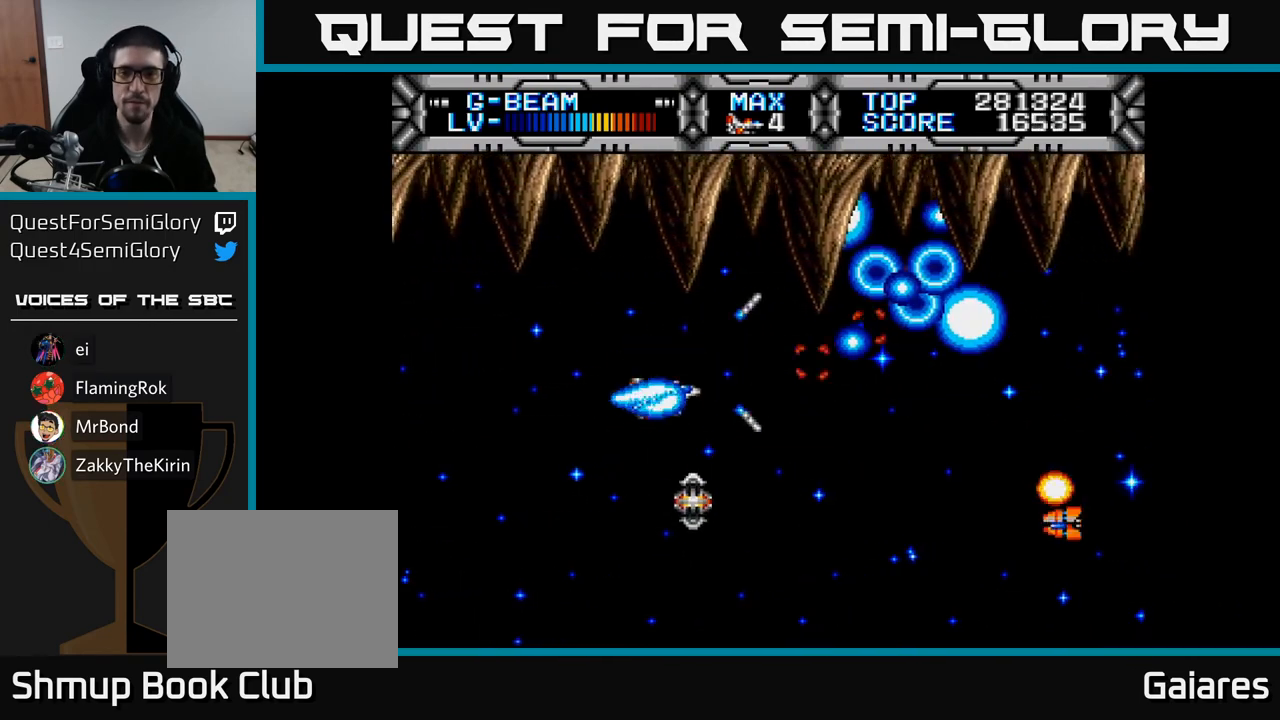
{"buttons": ["X", "DPAD_LEFT"], "right_stick": "center", "events": [[100, "DPAD_DOWN", "up"], [350, "DPAD_DOWN", "down"], [350, "DPAD_LEFT", "down"], [483, "DPAD_DOWN", "up"]]}
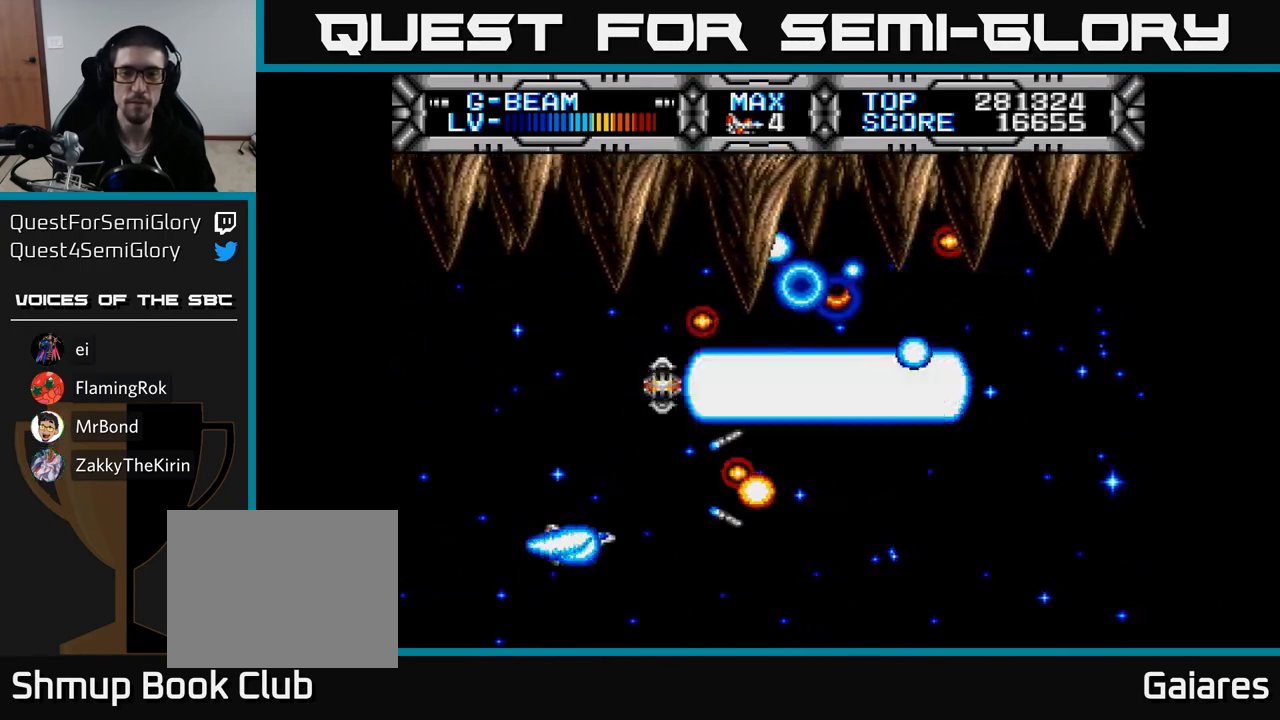
{"buttons": ["X"], "right_stick": "center", "events": [[100, "DPAD_UP", "down"], [150, "DPAD_LEFT", "up"], [267, "DPAD_RIGHT", "down"], [300, "DPAD_UP", "up"], [417, "DPAD_UP", "down"], [433, "DPAD_RIGHT", "up"], [500, "DPAD_UP", "up"]]}
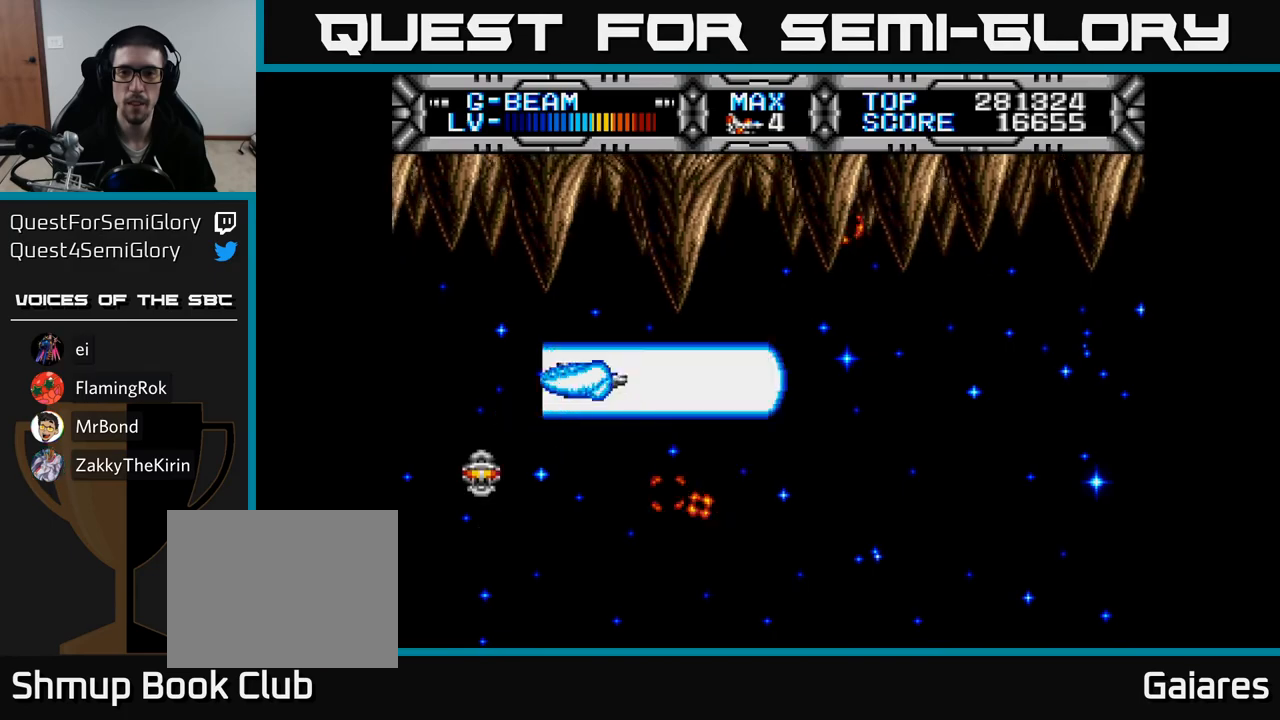
{"buttons": ["X"], "right_stick": "center", "events": []}
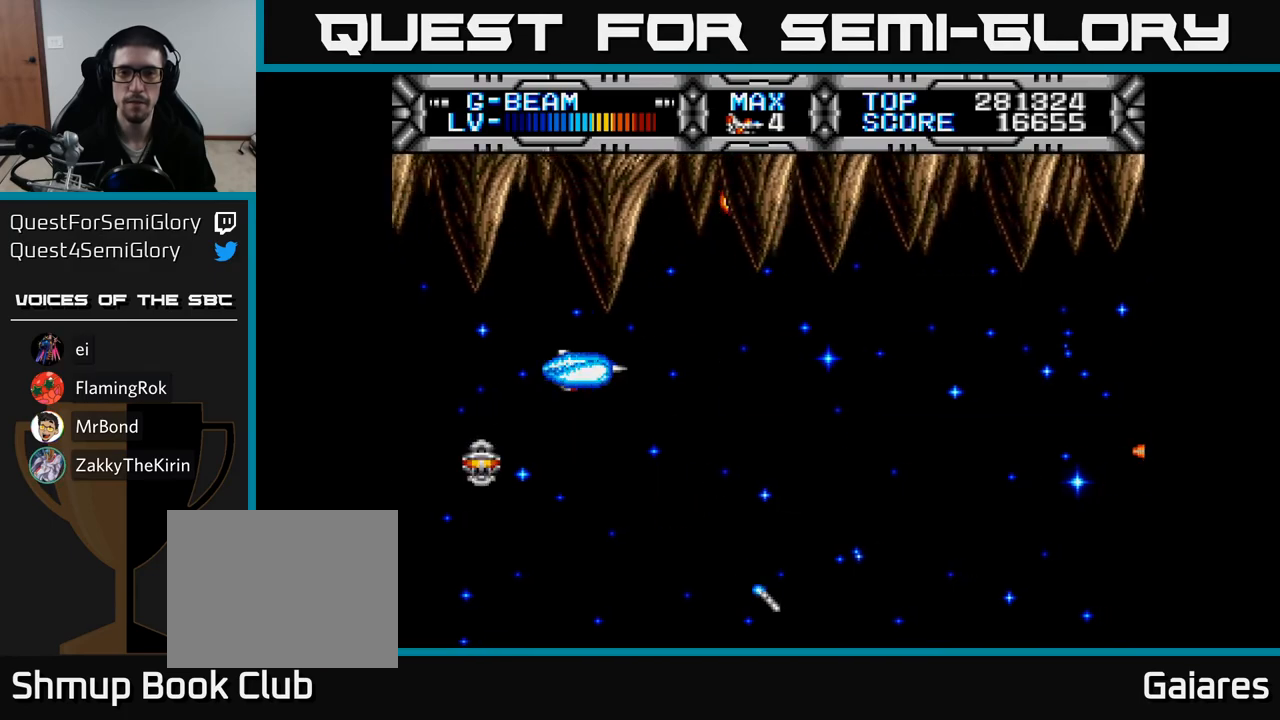
{"buttons": ["X", "DPAD_DOWN"], "right_stick": "center", "events": [[500, "DPAD_DOWN", "down"]]}
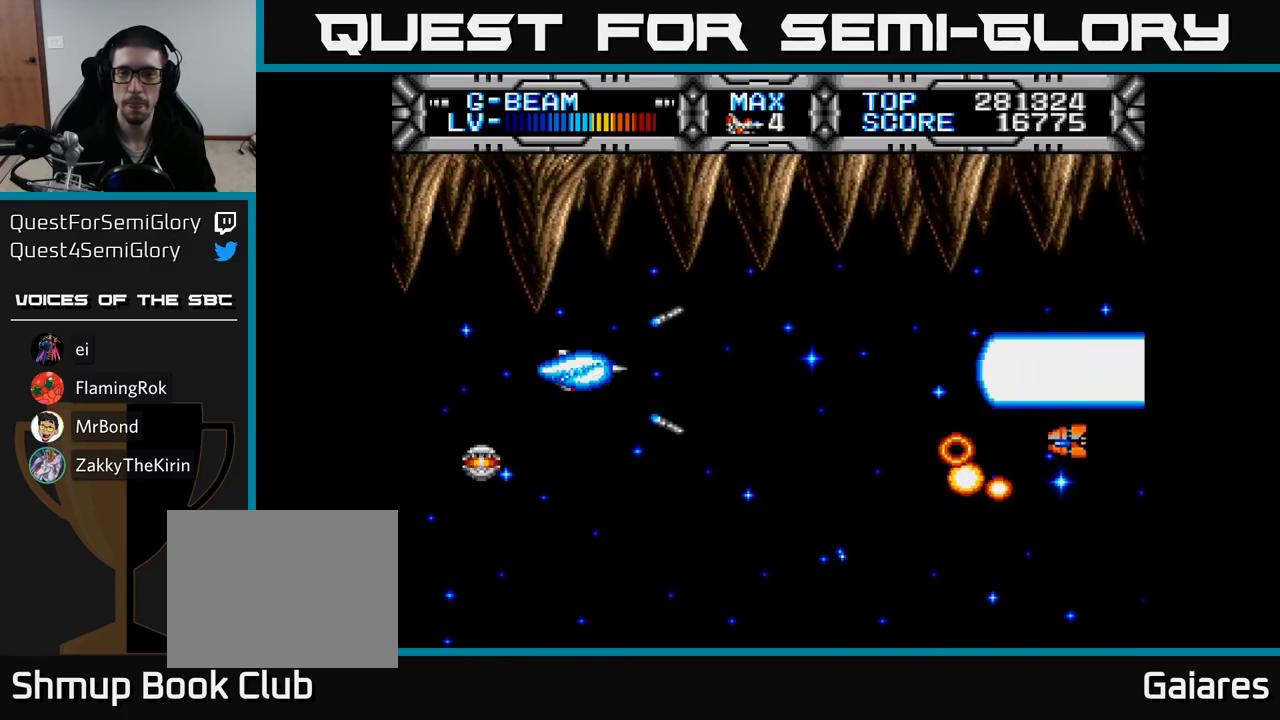
{"buttons": ["X"], "right_stick": "center", "events": [[150, "DPAD_DOWN", "up"], [267, "DPAD_RIGHT", "down"], [383, "DPAD_RIGHT", "up"]]}
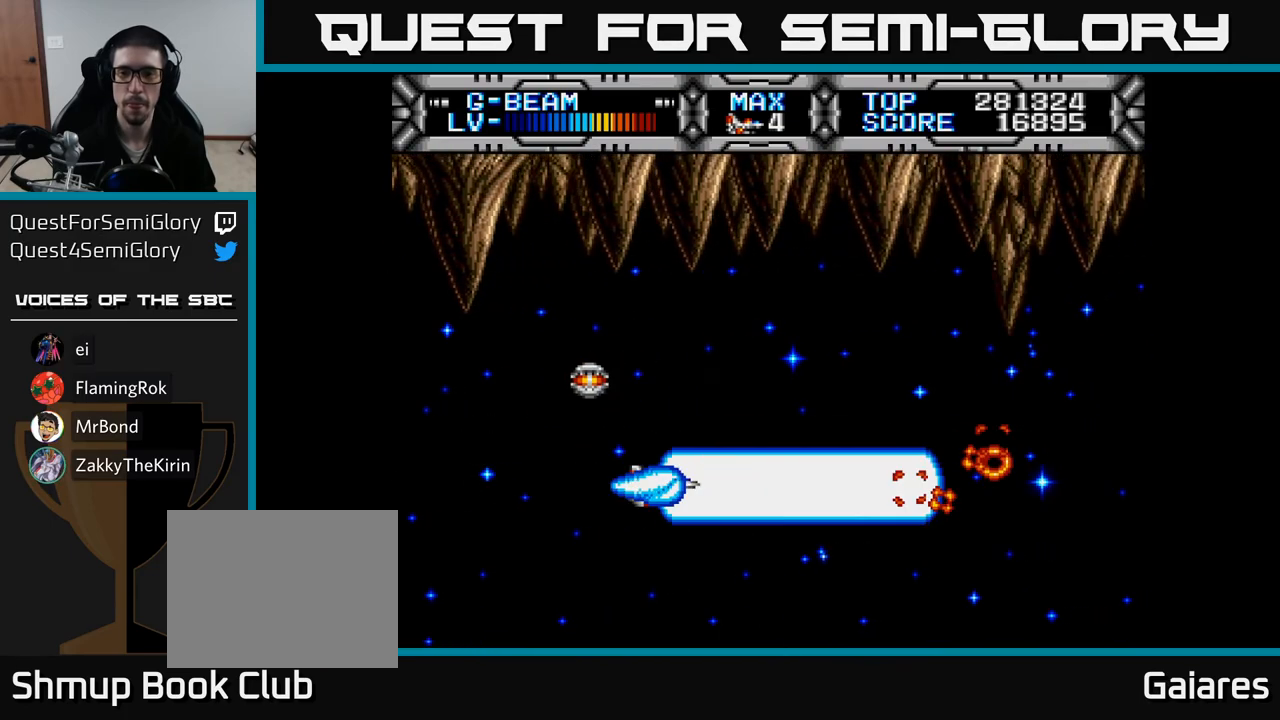
{"buttons": ["X"], "right_stick": "center", "events": [[133, "DPAD_UP", "down"], [200, "DPAD_UP", "up"], [233, "DPAD_DOWN", "down"], [500, "DPAD_DOWN", "up"]]}
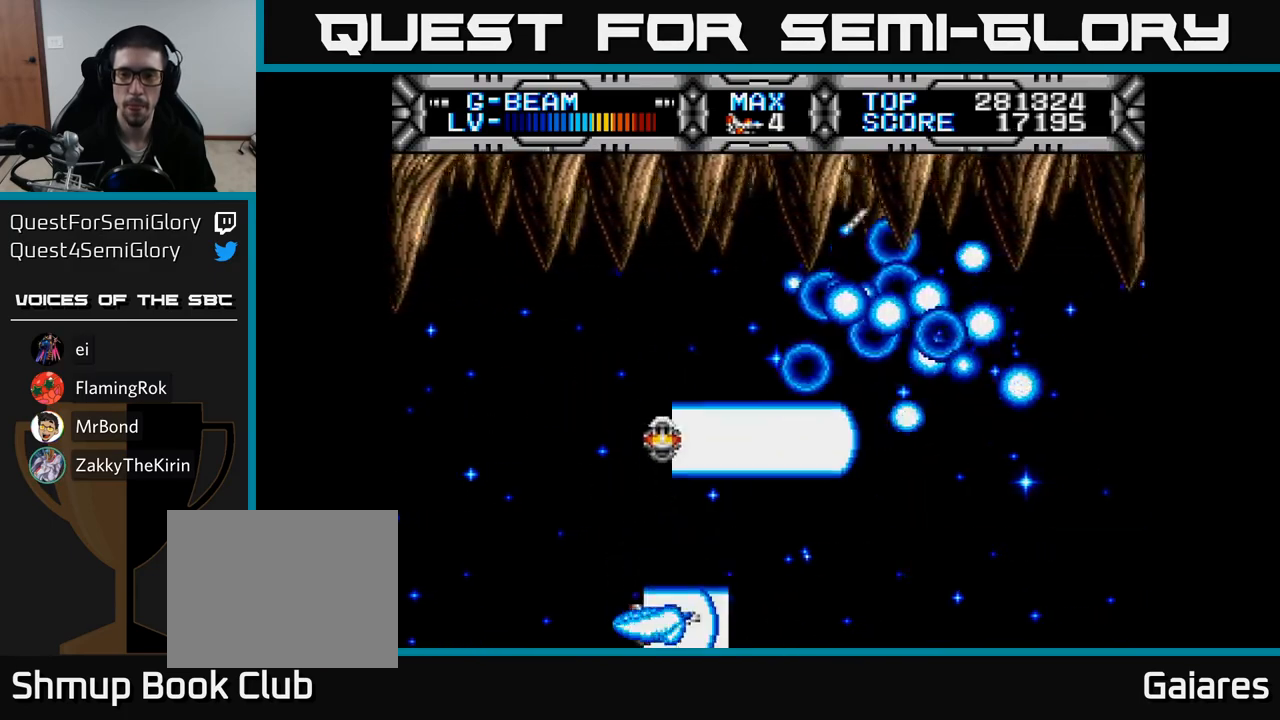
{"buttons": ["X"], "right_stick": "center", "events": [[67, "DPAD_UP", "down"], [383, "DPAD_UP", "up"]]}
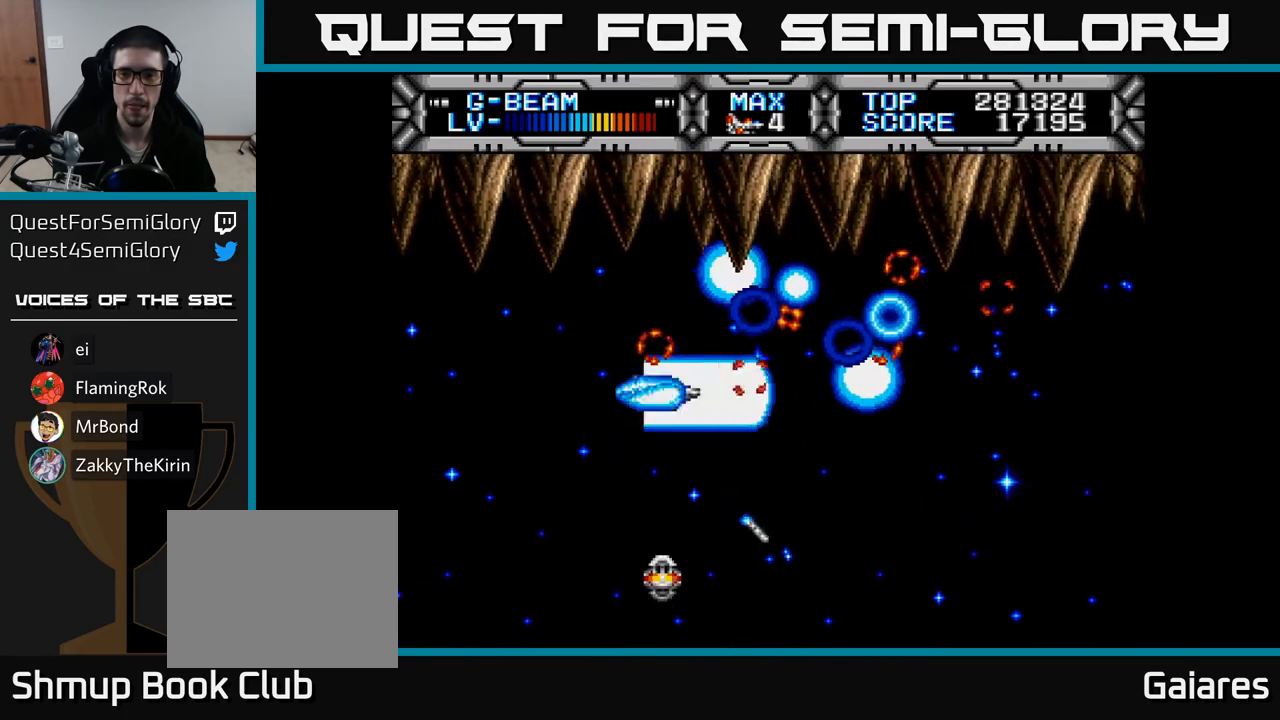
{"buttons": ["X"], "right_stick": "center", "events": [[150, "DPAD_UP", "down"], [200, "DPAD_LEFT", "down"], [217, "DPAD_UP", "up"], [350, "DPAD_LEFT", "up"]]}
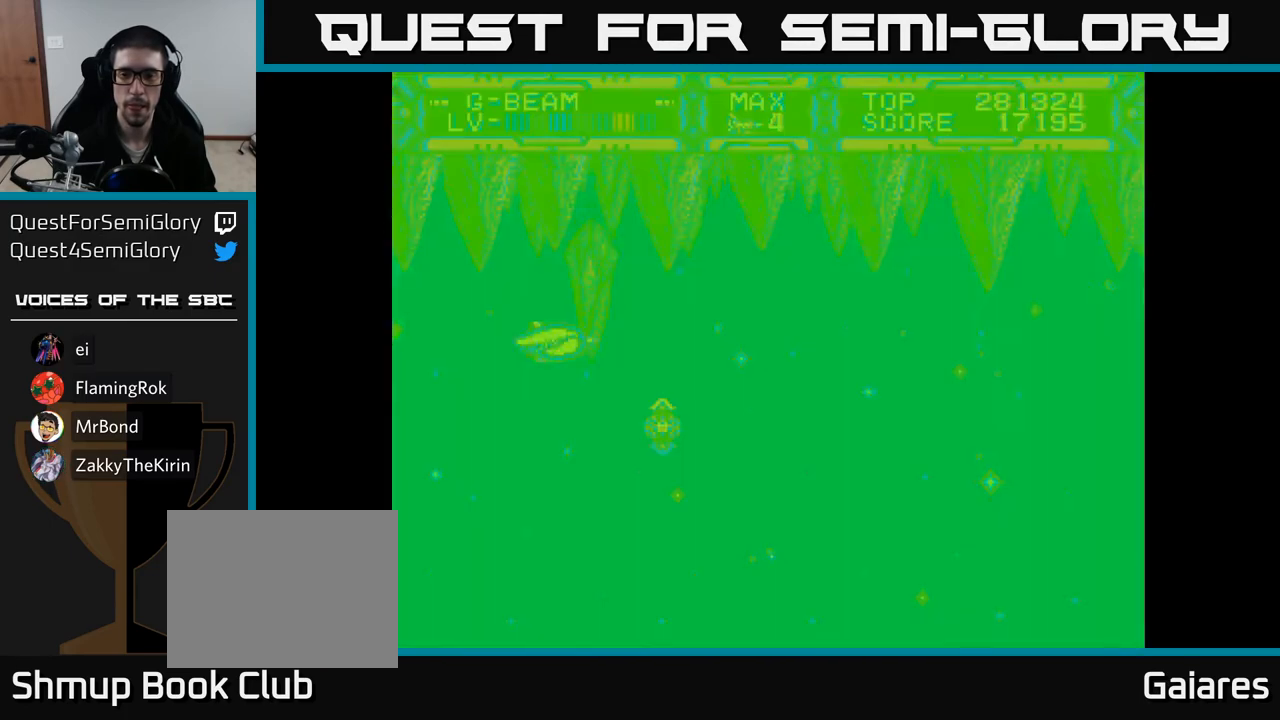
{"buttons": ["X"], "right_stick": "center", "events": [[117, "DPAD_DOWN", "down"], [133, "DPAD_LEFT", "down"], [217, "DPAD_DOWN", "up"], [400, "DPAD_LEFT", "up"]]}
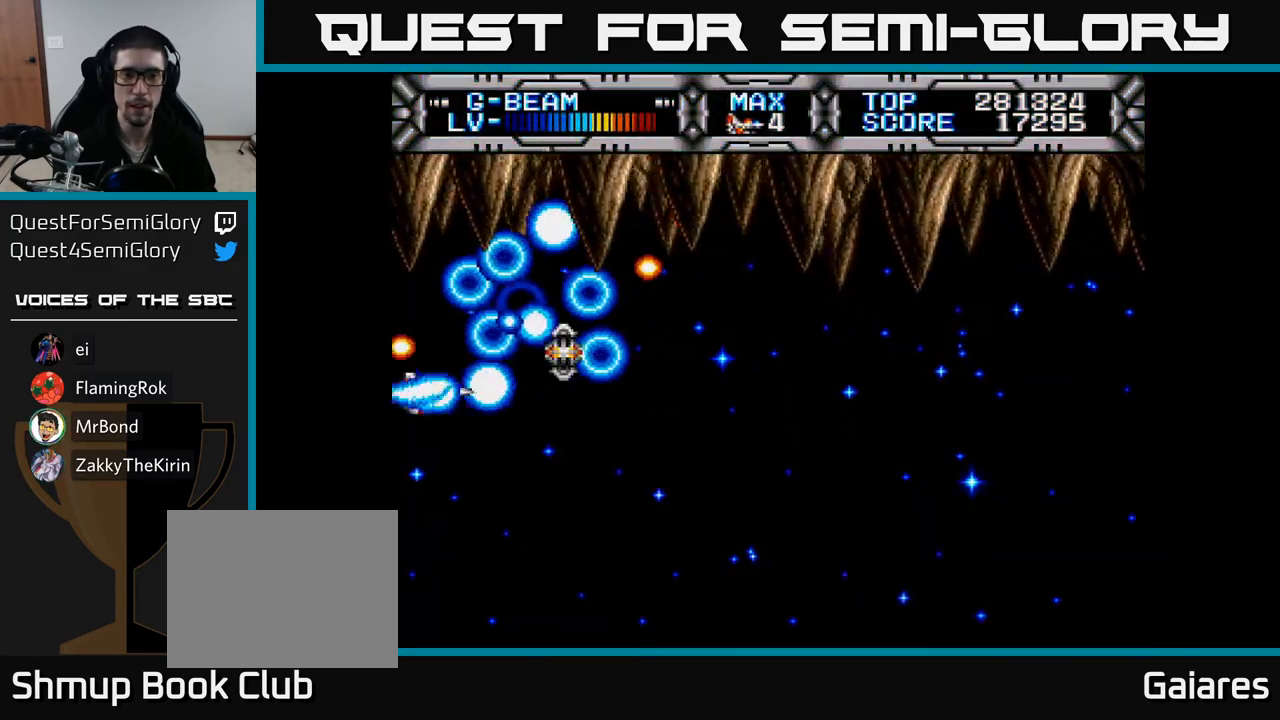
{"buttons": ["X"], "right_stick": "center", "events": [[283, "DPAD_DOWN", "down"], [283, "DPAD_RIGHT", "down"], [350, "DPAD_RIGHT", "up"], [500, "DPAD_DOWN", "up"]]}
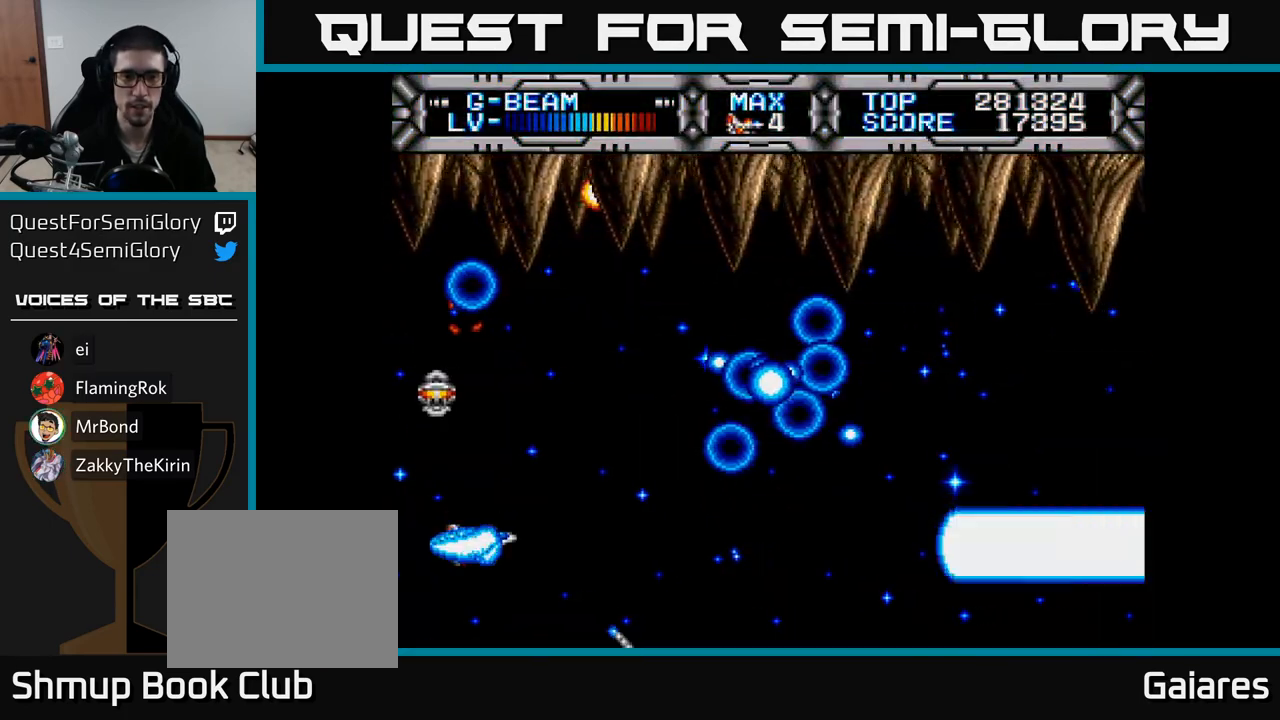
{"buttons": ["X", "DPAD_UP"], "right_stick": "center", "events": [[283, "DPAD_RIGHT", "down"], [483, "DPAD_RIGHT", "up"], [483, "DPAD_UP", "down"]]}
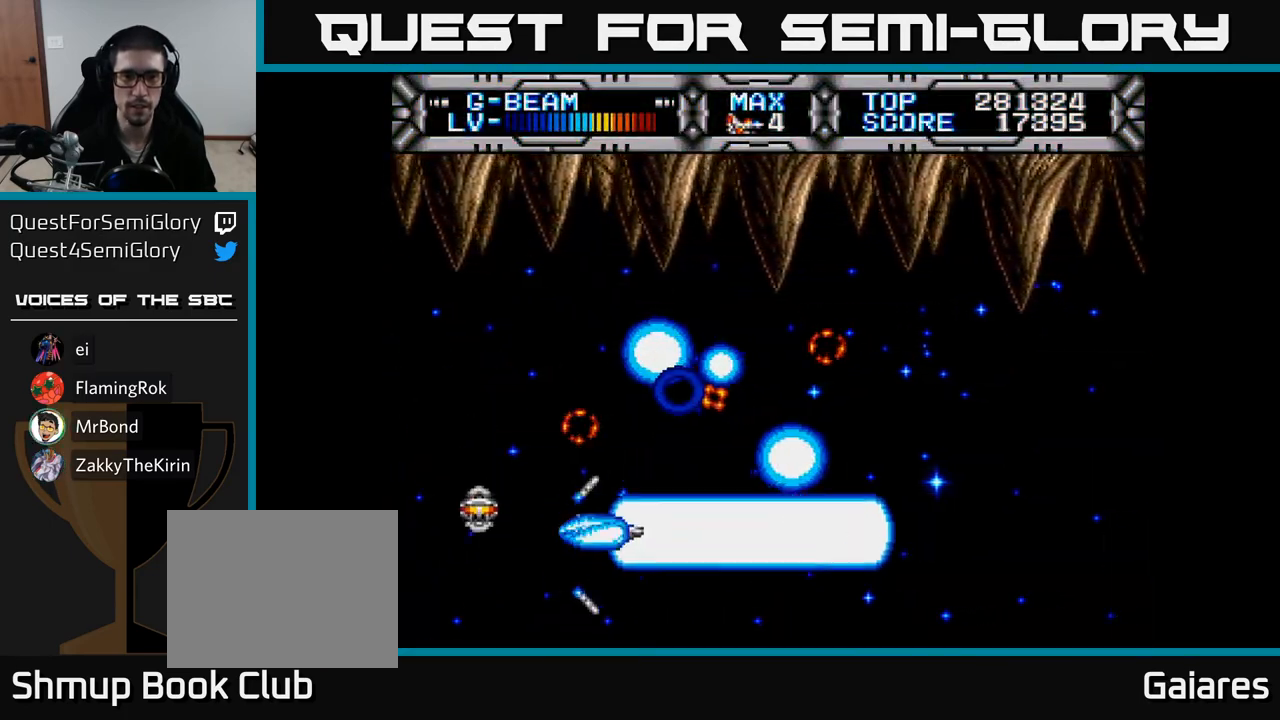
{"buttons": ["X"], "right_stick": "center", "events": [[133, "DPAD_UP", "up"], [417, "DPAD_UP", "down"], [483, "DPAD_UP", "up"]]}
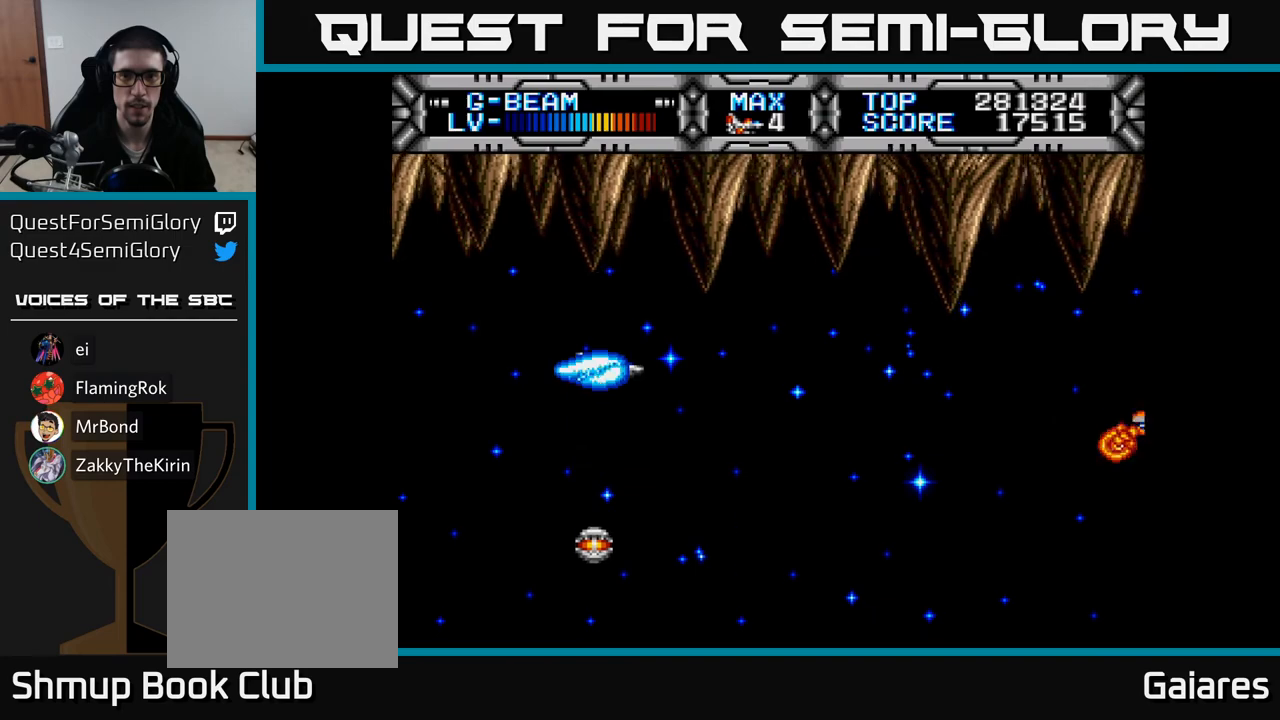
{"buttons": ["X"], "right_stick": "center", "events": []}
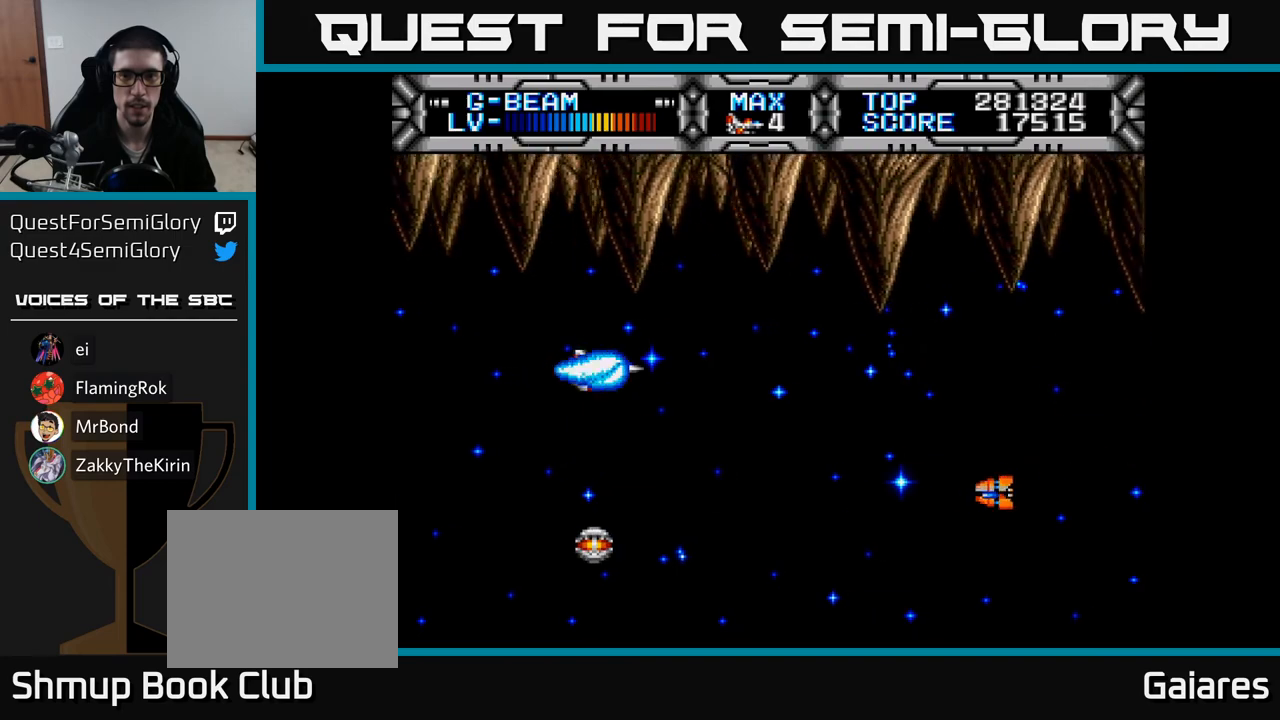
{"buttons": ["X", "DPAD_DOWN"], "right_stick": "center", "events": [[350, "DPAD_DOWN", "down"]]}
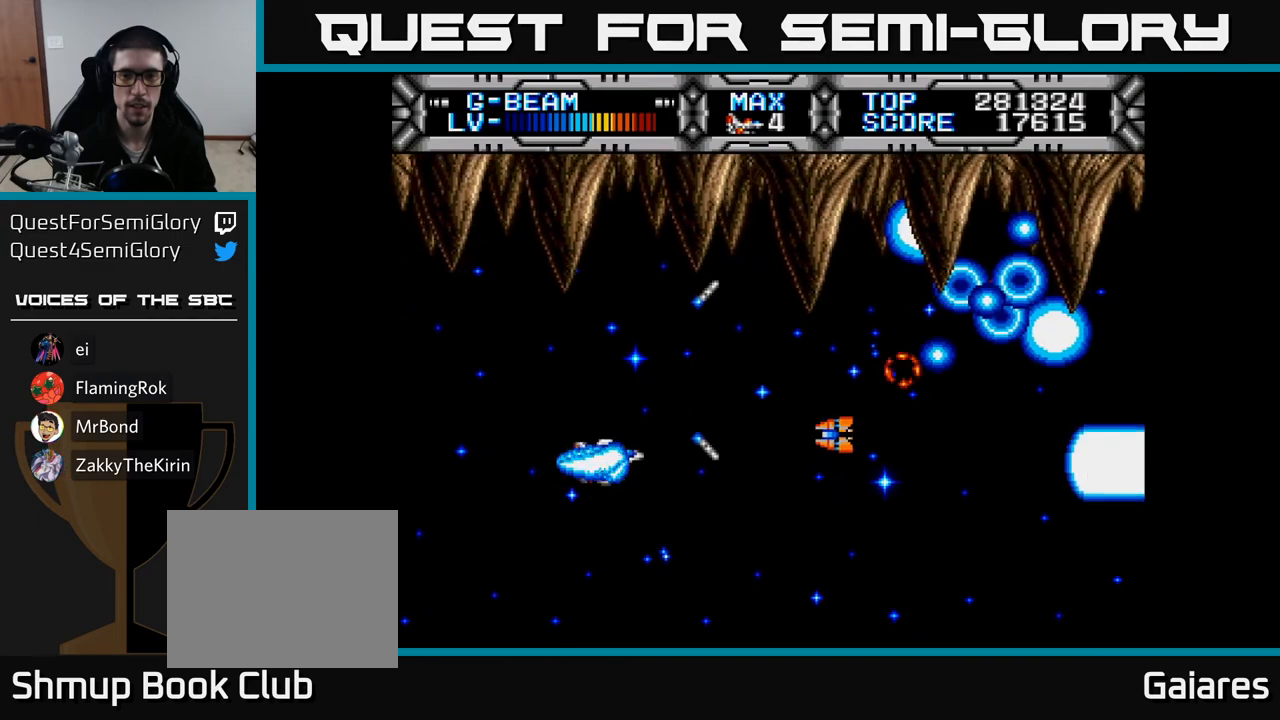
{"buttons": ["X", "DPAD_DOWN"], "right_stick": "center", "events": [[50, "DPAD_DOWN", "up"], [117, "DPAD_LEFT", "down"], [133, "DPAD_UP", "down"], [250, "DPAD_LEFT", "up"], [250, "DPAD_UP", "up"], [367, "DPAD_DOWN", "down"]]}
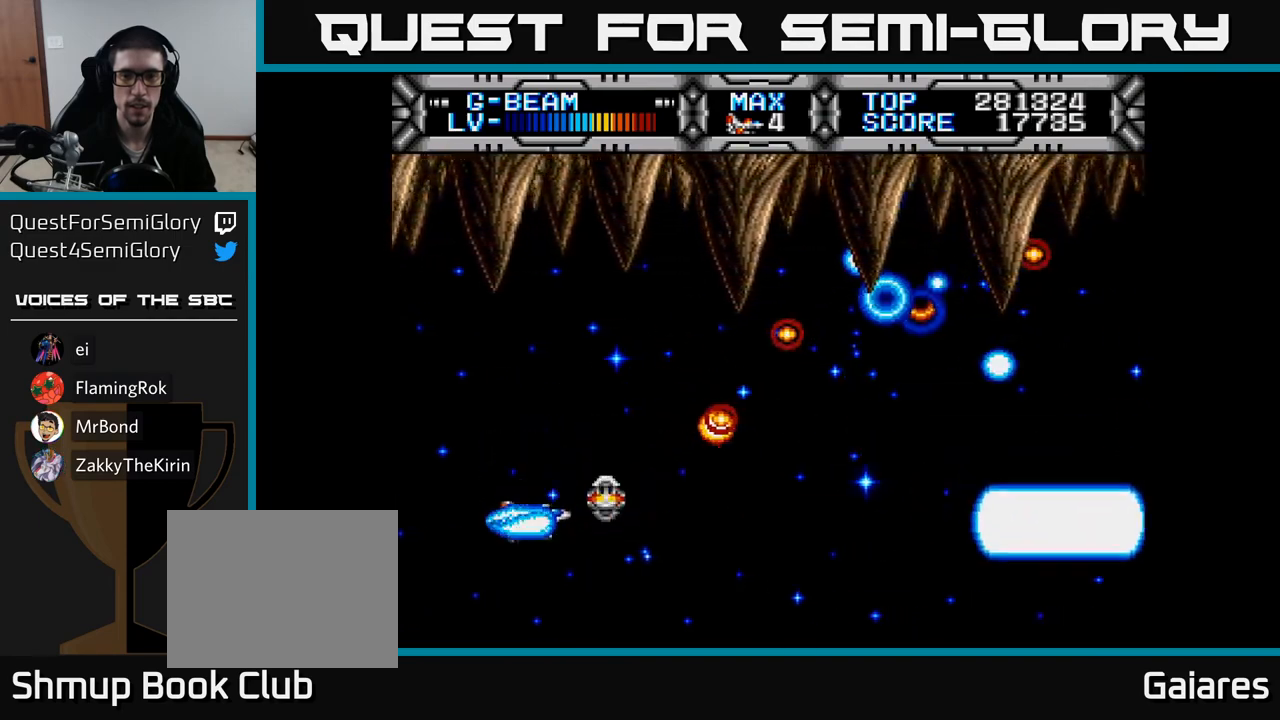
{"buttons": ["X", "DPAD_UP"], "right_stick": "center", "events": [[83, "DPAD_DOWN", "up"], [167, "DPAD_RIGHT", "down"], [267, "DPAD_UP", "down"], [367, "DPAD_RIGHT", "up"]]}
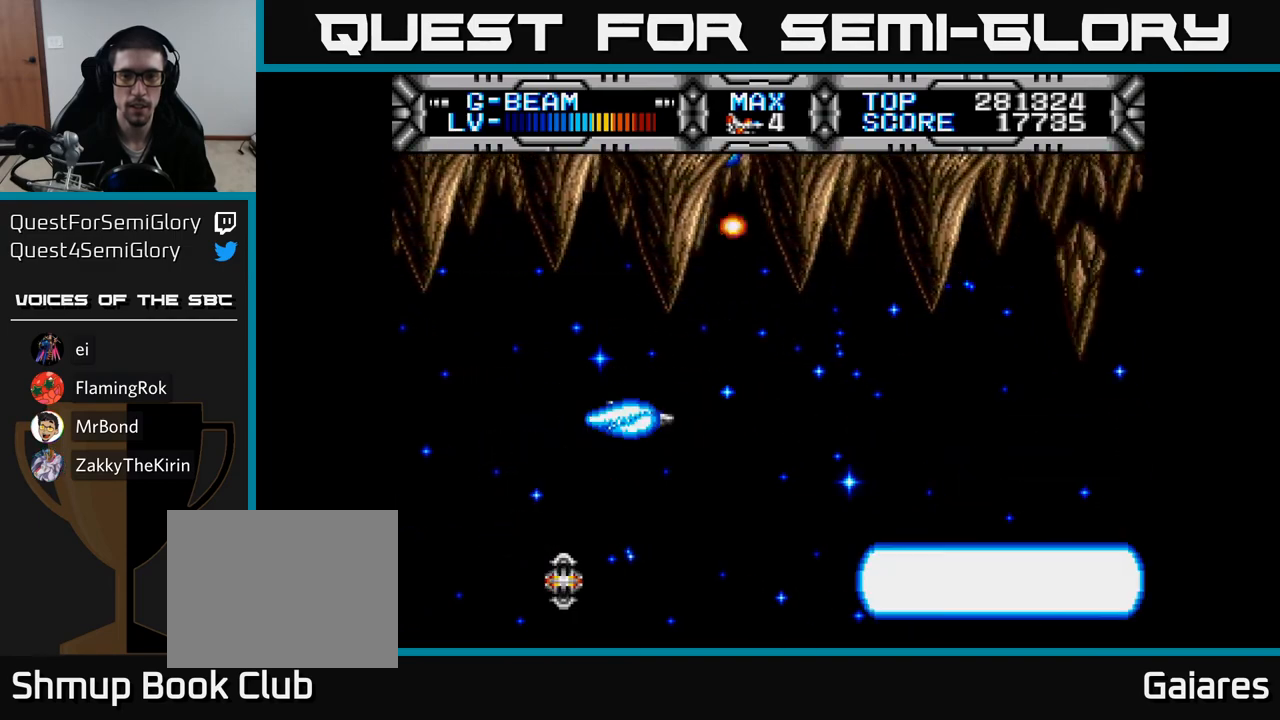
{"buttons": ["X", "DPAD_UP", "DPAD_LEFT"], "right_stick": "center", "events": [[17, "DPAD_UP", "up"], [200, "DPAD_DOWN", "down"], [283, "DPAD_RIGHT", "down"], [333, "DPAD_DOWN", "up"], [400, "DPAD_RIGHT", "up"], [433, "DPAD_LEFT", "down"], [433, "DPAD_UP", "down"]]}